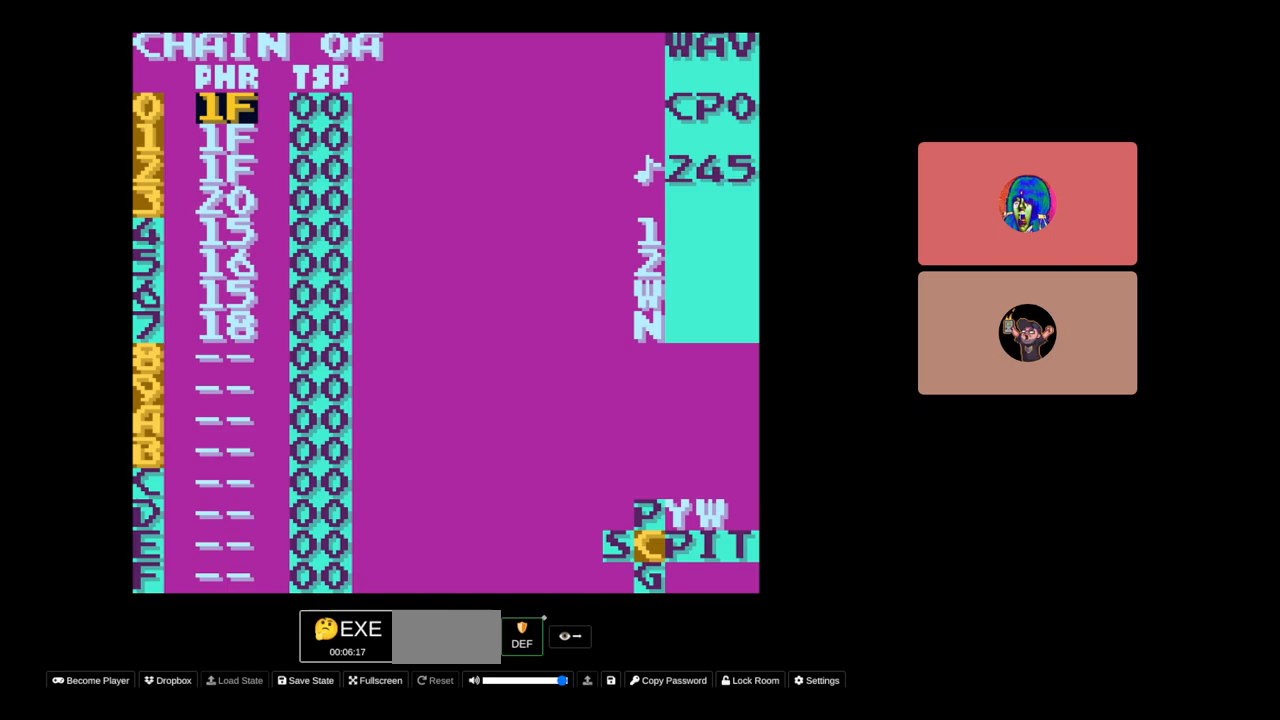
Gameplay with a controller (Nintendo layout); each line is a JSON object with the inputs held at the frame after it. "events" lists button and stick changes between this image and that frame as [ms after this image, input, new state], when the widget could be followed in between. Not read: L3 R3.
{"buttons": [], "events": [[17, "SELECT", "down"], [350, "DPAD_LEFT", "down"], [433, "DPAD_LEFT", "up"], [500, "SELECT", "up"]]}
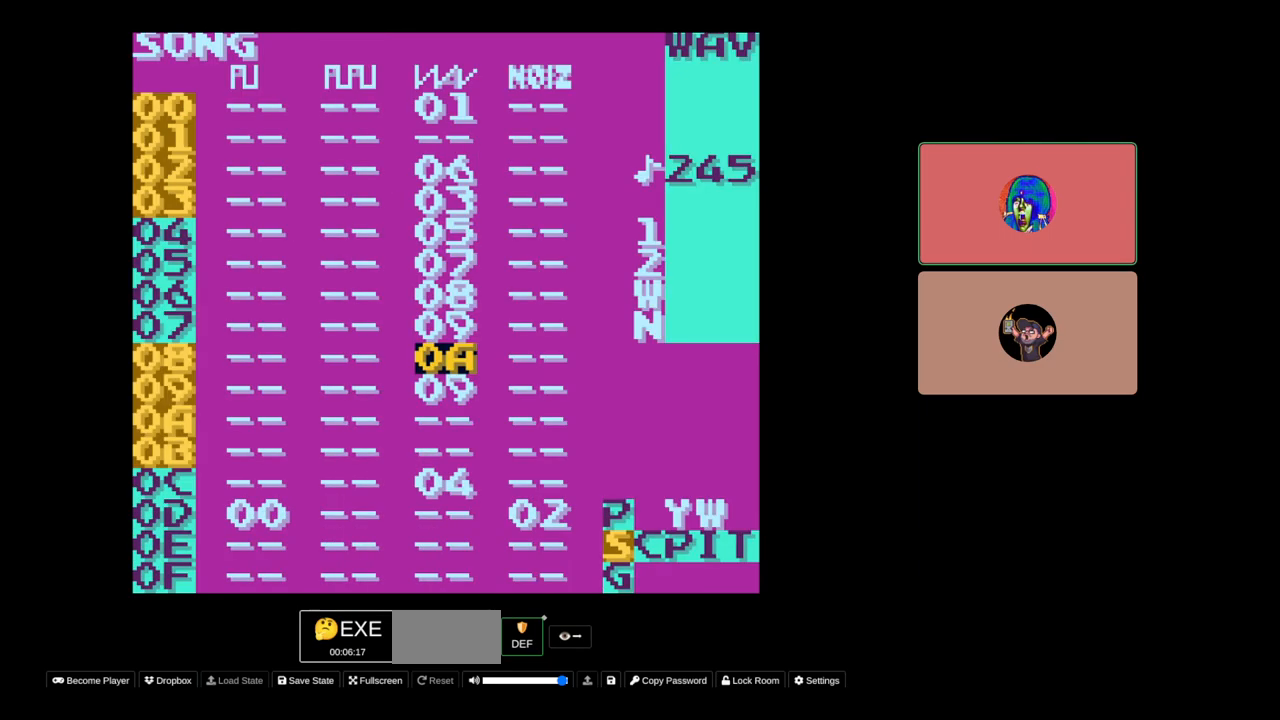
{"buttons": [], "events": []}
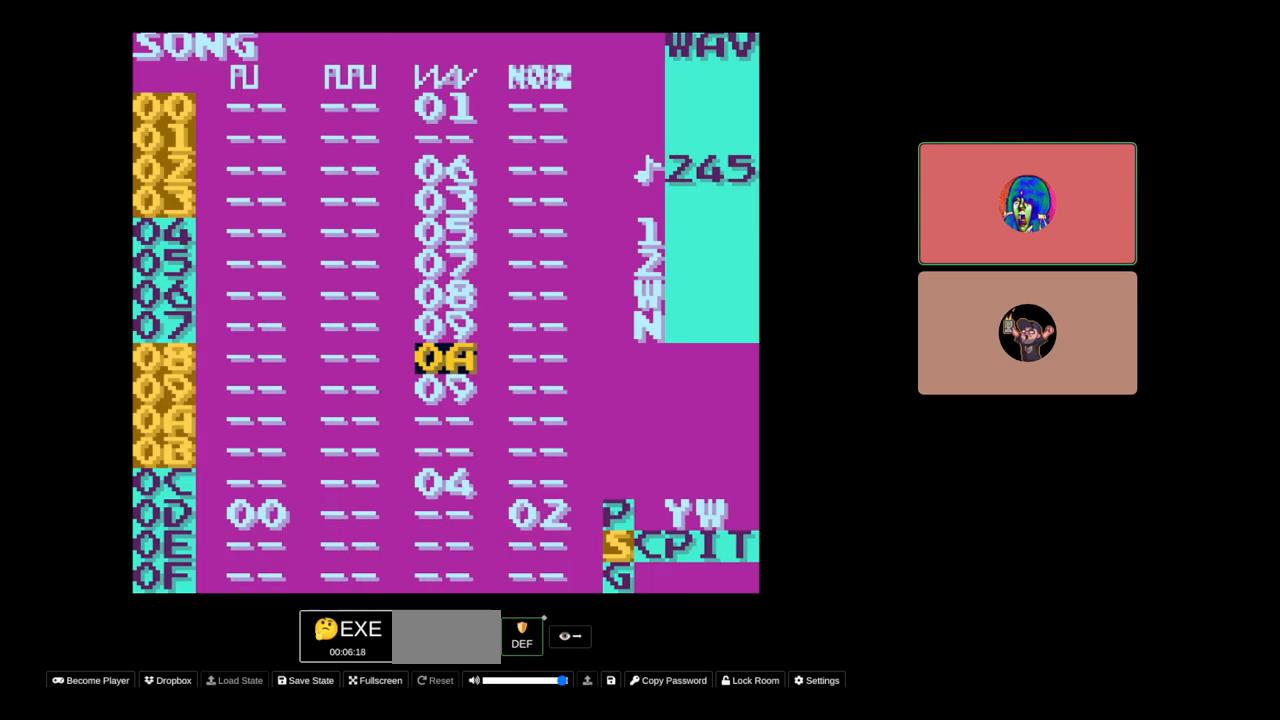
{"buttons": [], "events": [[117, "DPAD_UP", "down"], [250, "DPAD_UP", "up"]]}
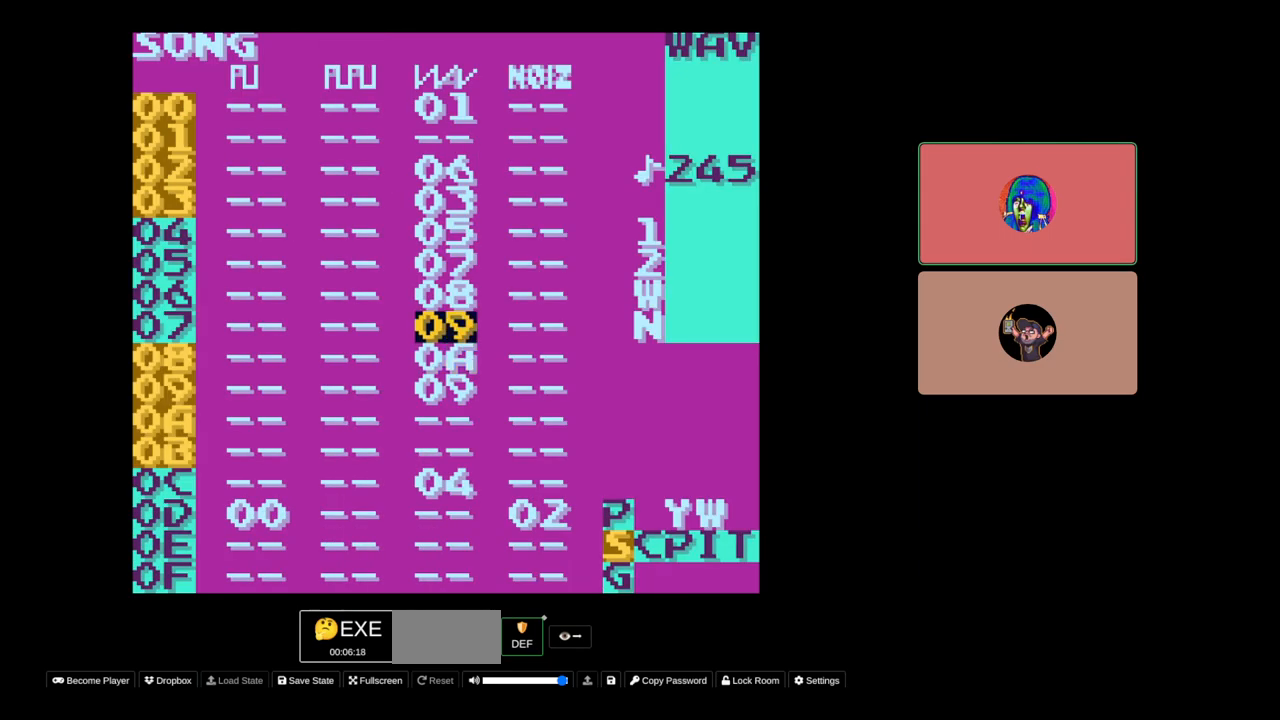
{"buttons": ["DPAD_DOWN"], "events": [[217, "DPAD_DOWN", "down"]]}
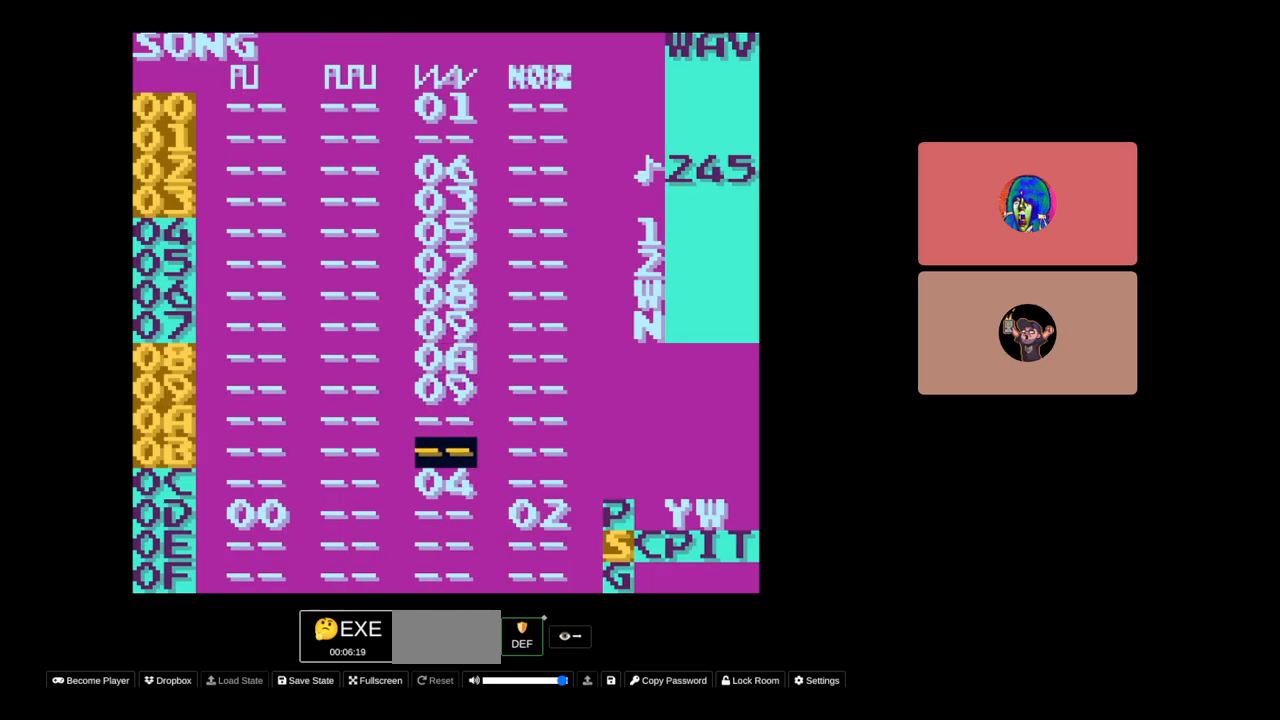
{"buttons": ["DPAD_UP"], "events": [[17, "DPAD_DOWN", "up"], [183, "DPAD_UP", "down"]]}
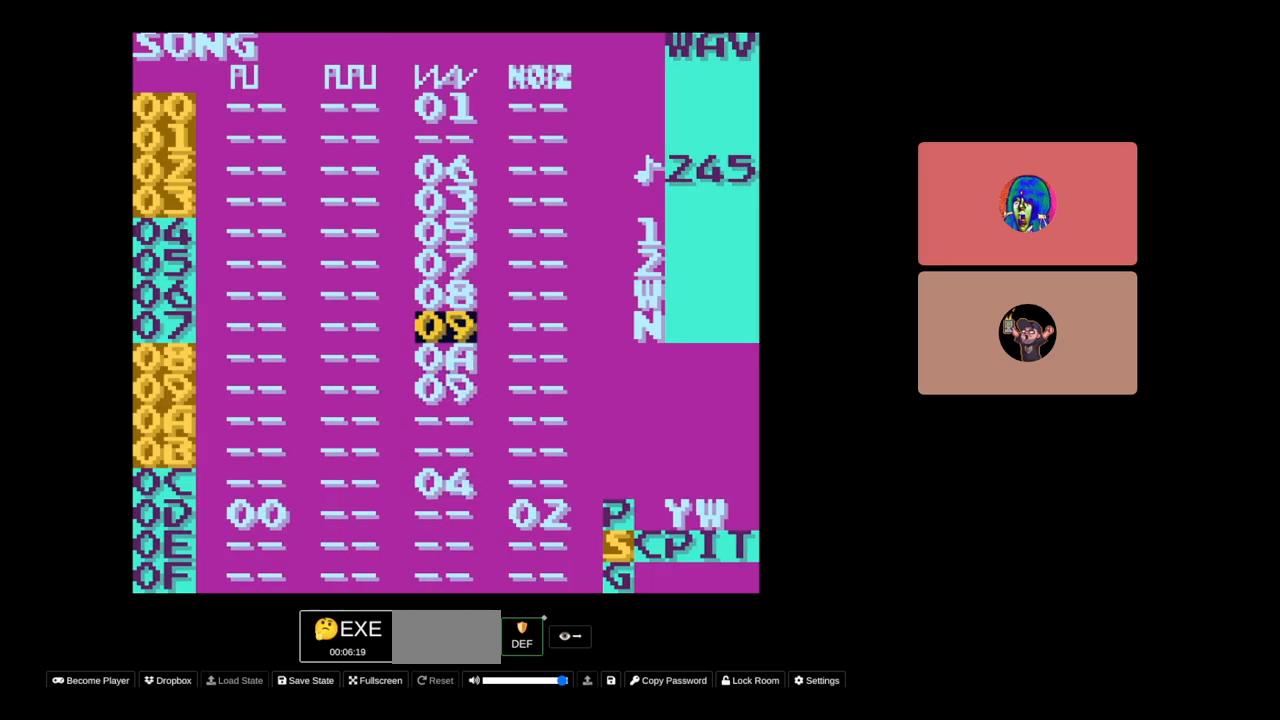
{"buttons": [], "events": [[167, "DPAD_UP", "up"]]}
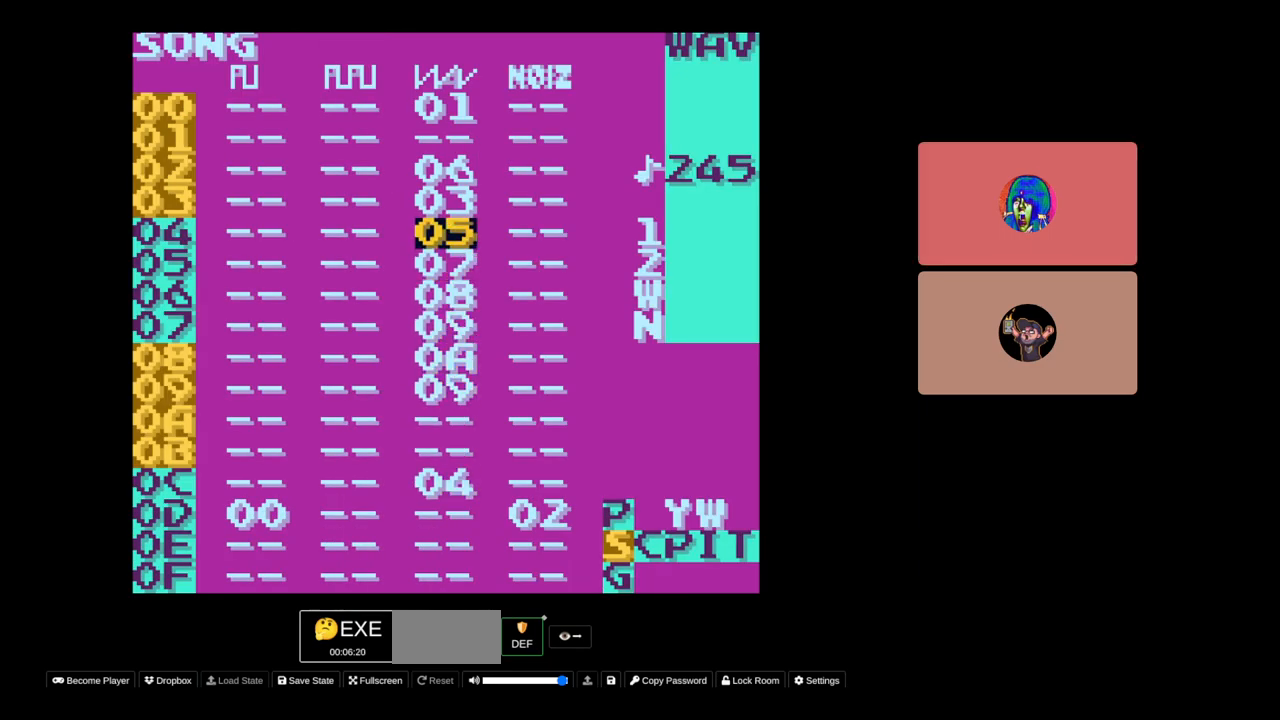
{"buttons": [], "events": [[50, "DPAD_DOWN", "down"], [183, "DPAD_DOWN", "up"]]}
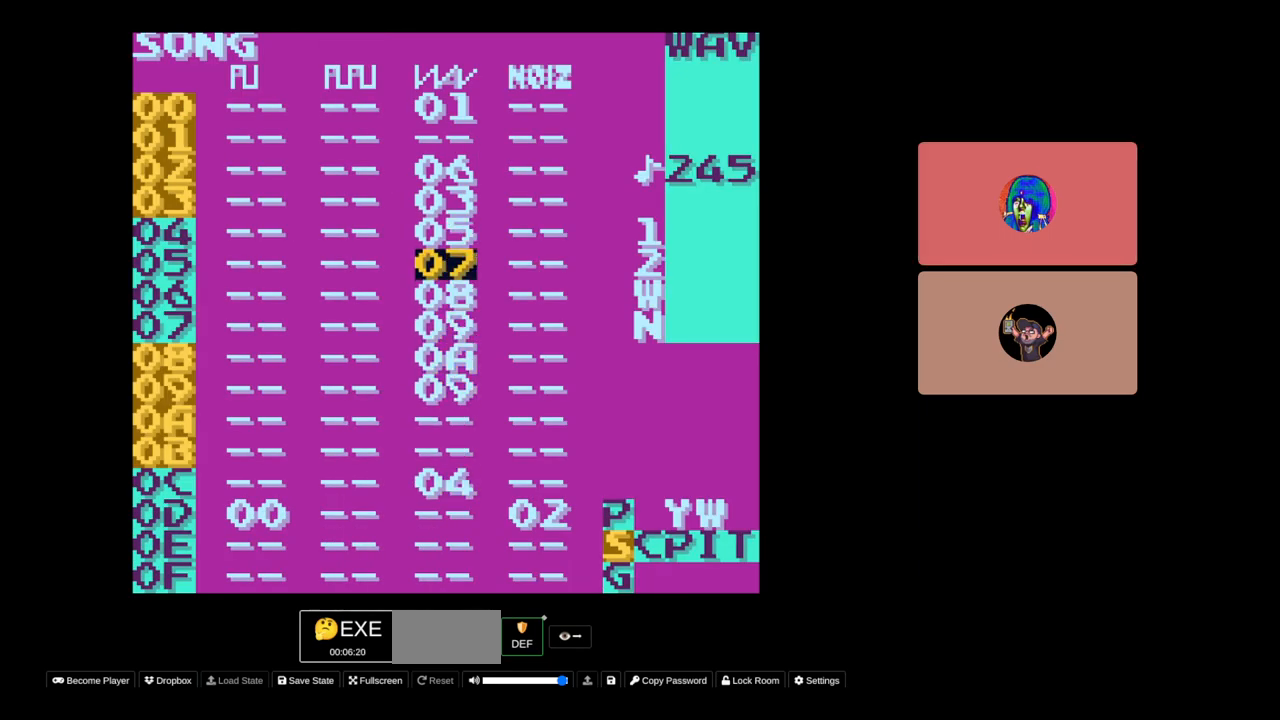
{"buttons": [], "events": []}
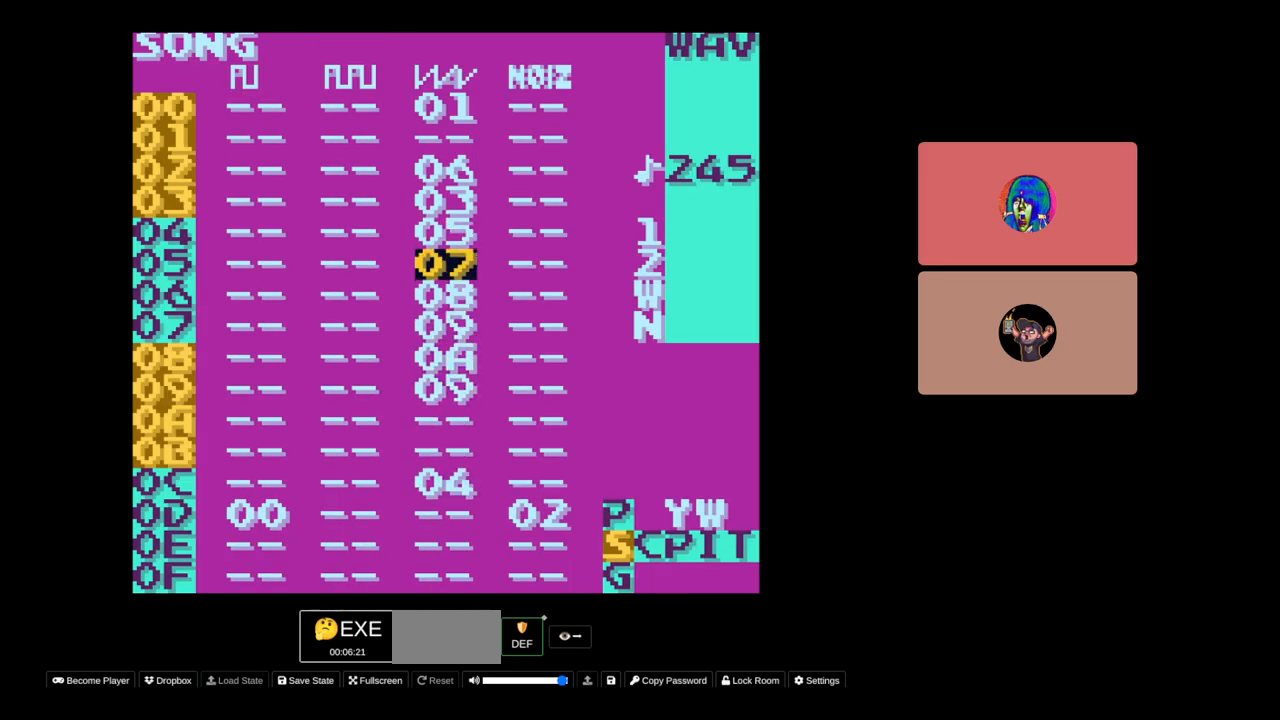
{"buttons": [], "events": [[17, "SELECT", "down"], [50, "DPAD_RIGHT", "down"], [117, "DPAD_RIGHT", "up"], [233, "SELECT", "up"]]}
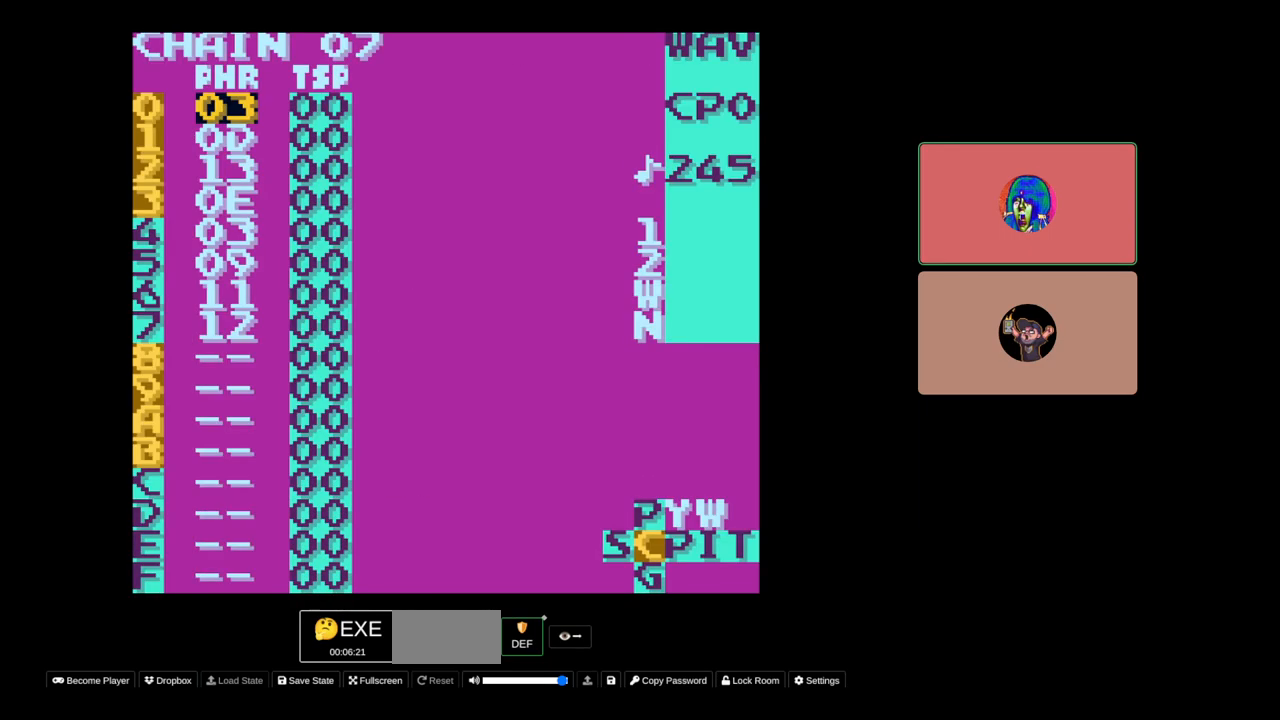
{"buttons": [], "events": [[150, "DPAD_DOWN", "down"], [433, "DPAD_DOWN", "up"]]}
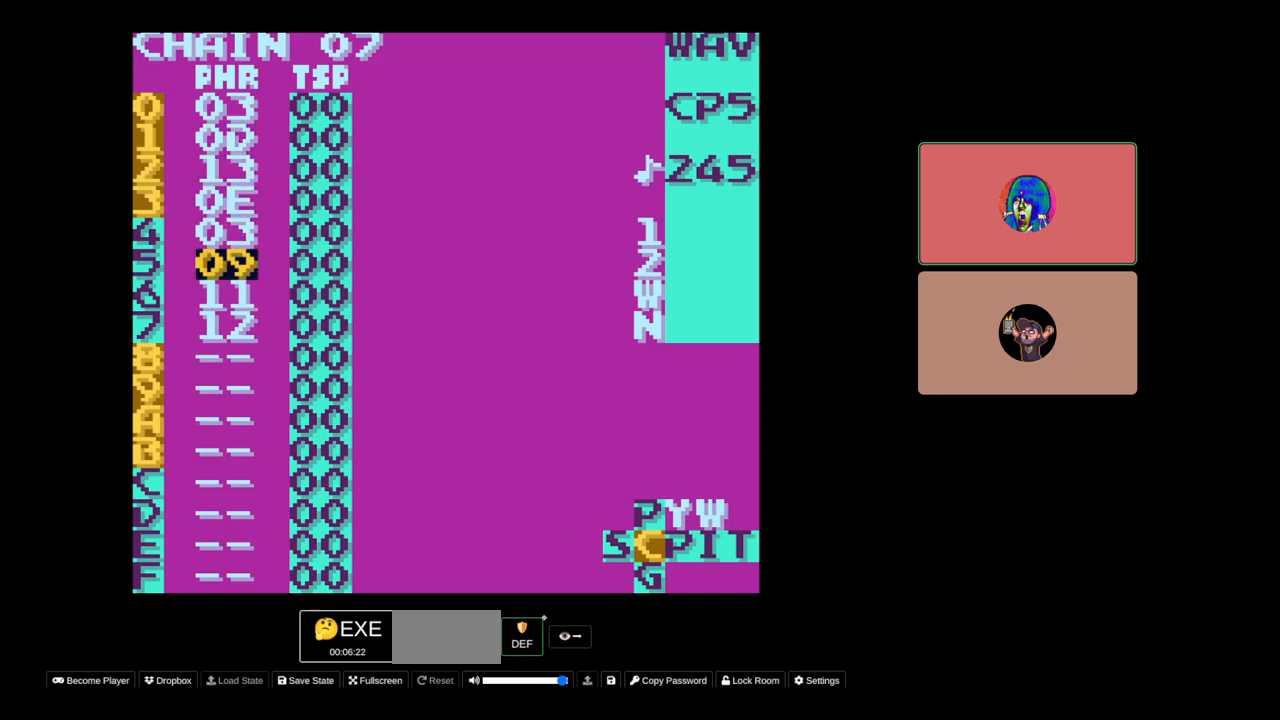
{"buttons": [], "events": [[267, "DPAD_UP", "down"], [350, "DPAD_UP", "up"]]}
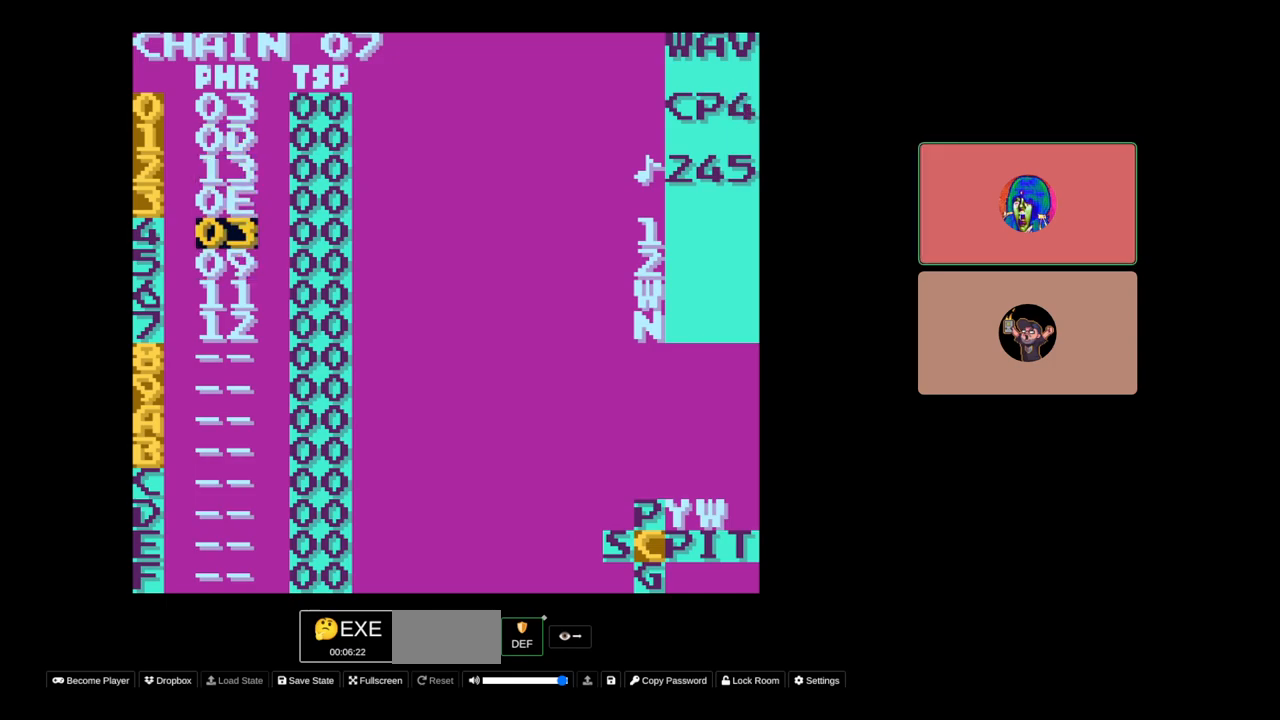
{"buttons": [], "events": [[367, "DPAD_DOWN", "down"], [467, "DPAD_DOWN", "up"]]}
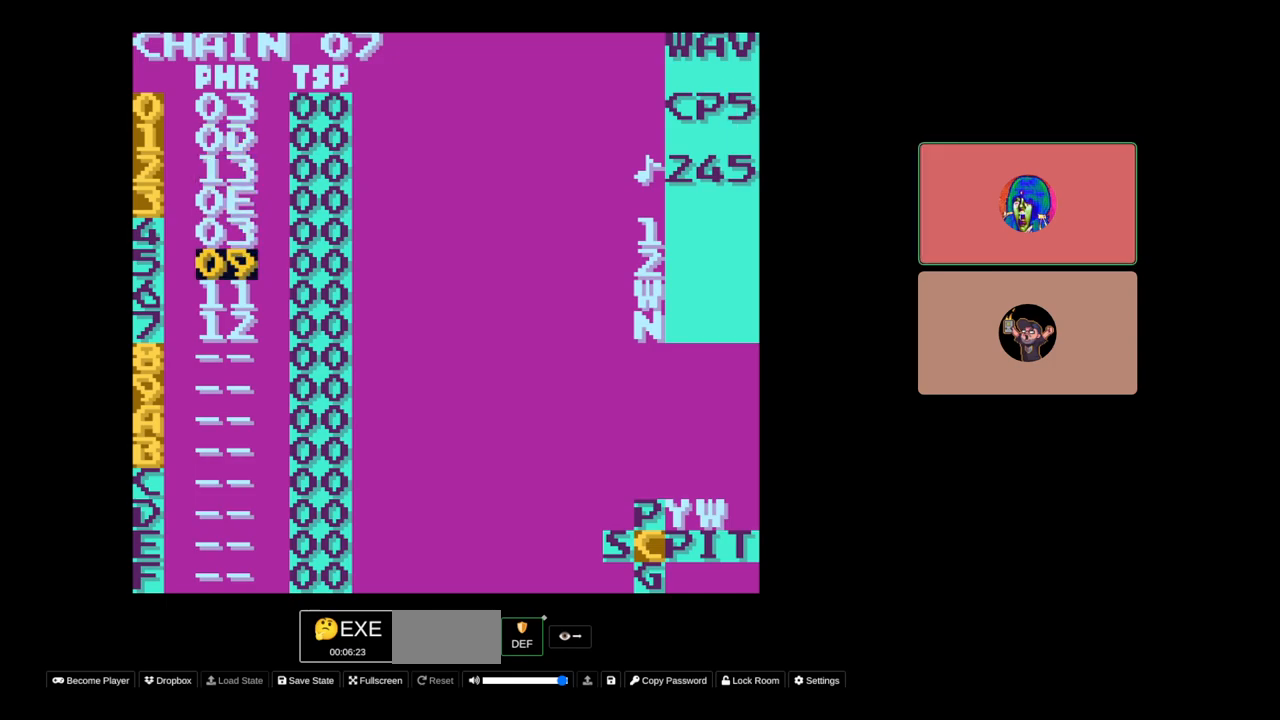
{"buttons": [], "events": []}
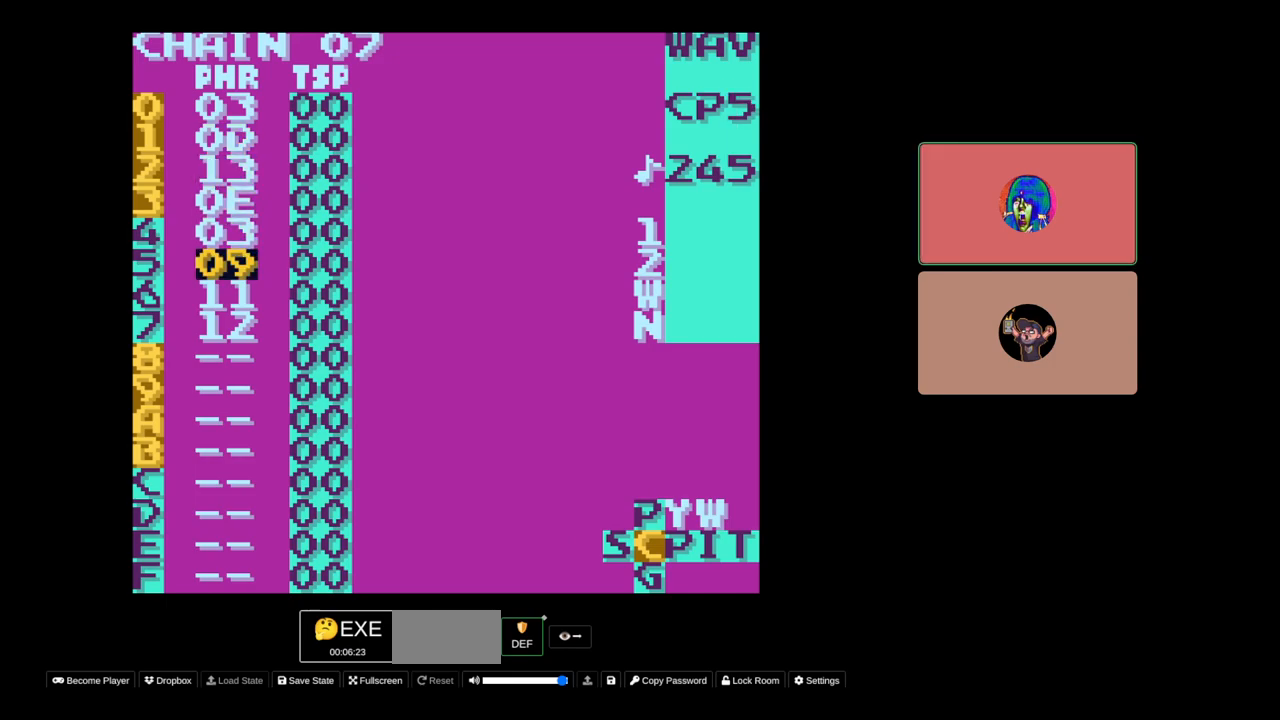
{"buttons": [], "events": [[133, "DPAD_UP", "down"], [233, "DPAD_UP", "up"]]}
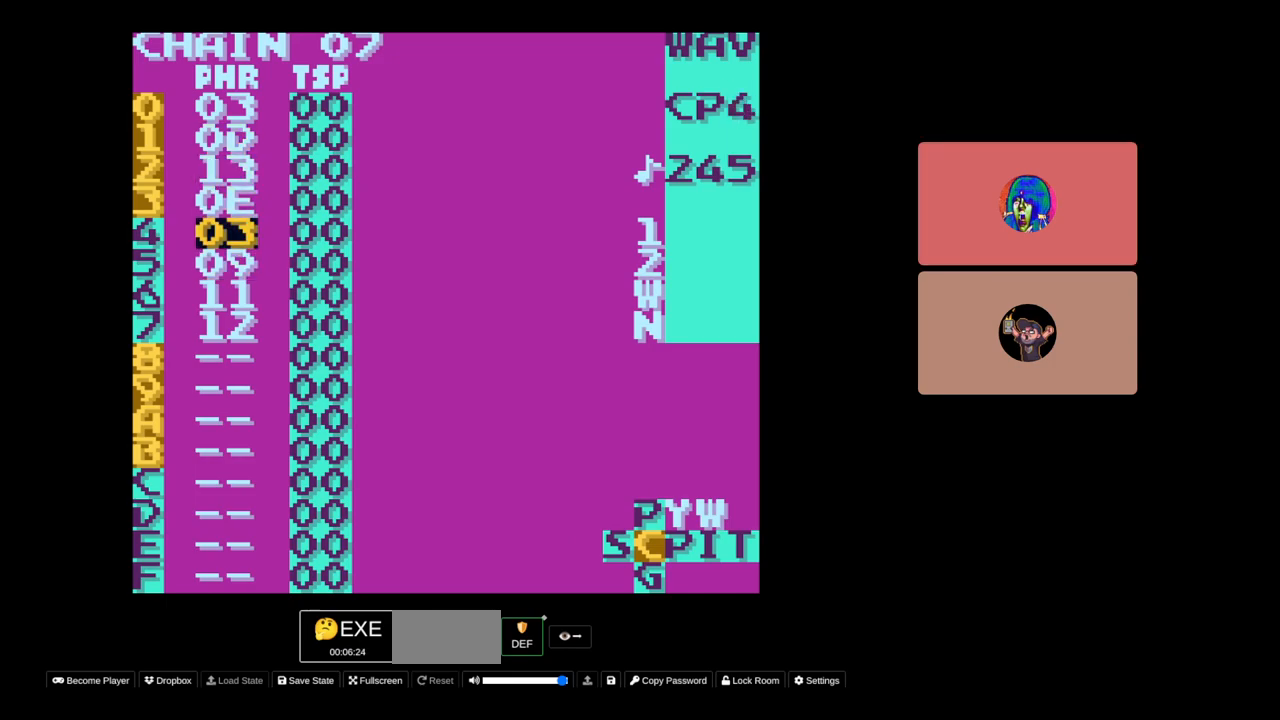
{"buttons": [], "events": []}
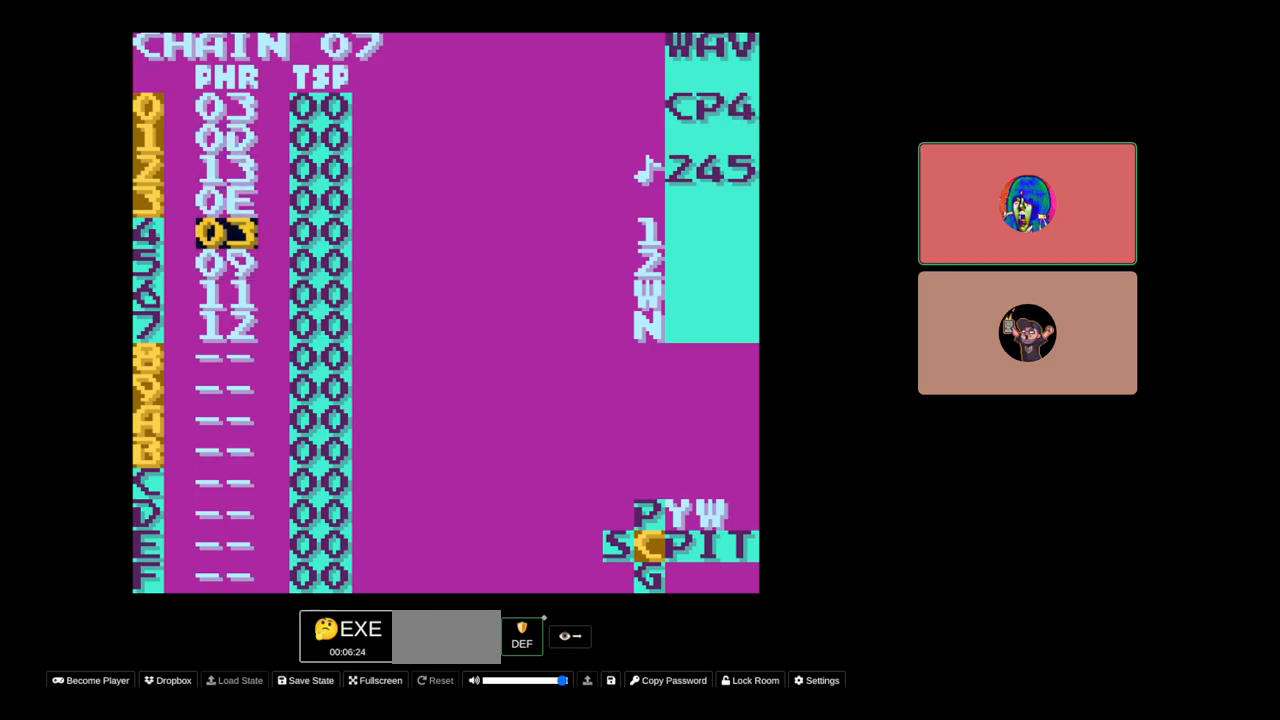
{"buttons": [], "events": []}
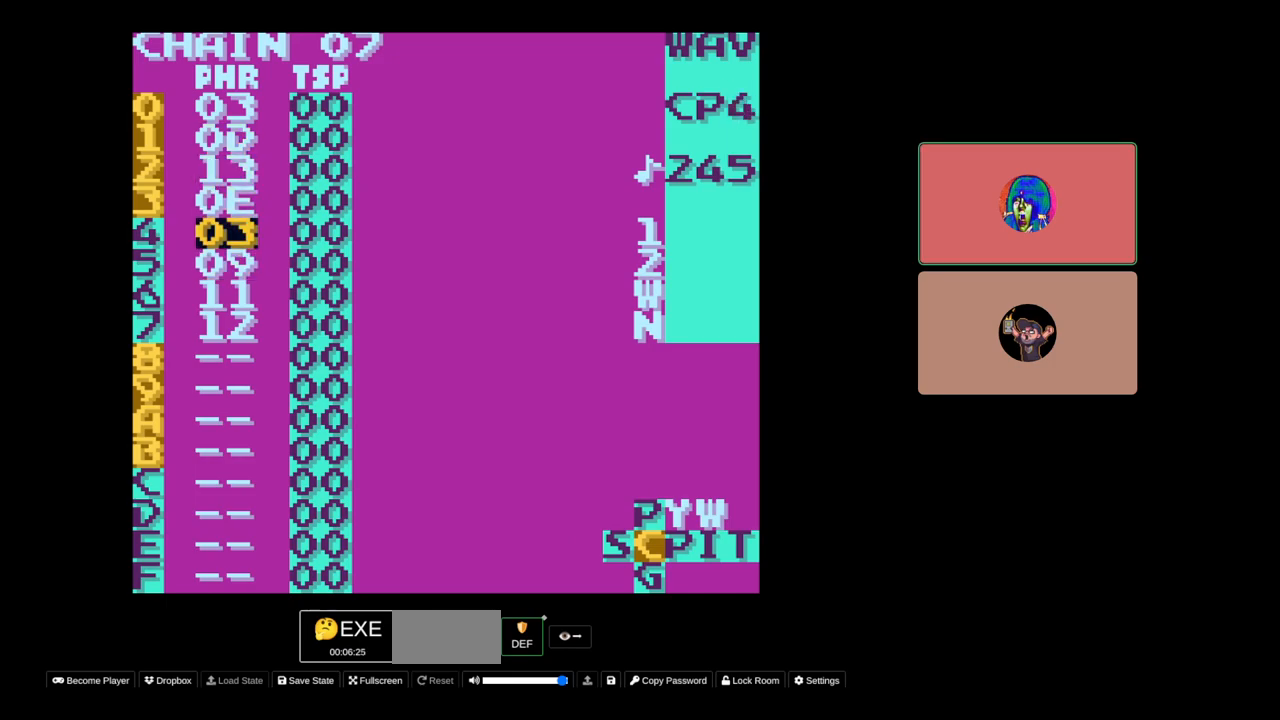
{"buttons": [], "events": [[33, "B", "down"], [100, "DPAD_UP", "down"], [183, "DPAD_UP", "up"], [317, "B", "up"]]}
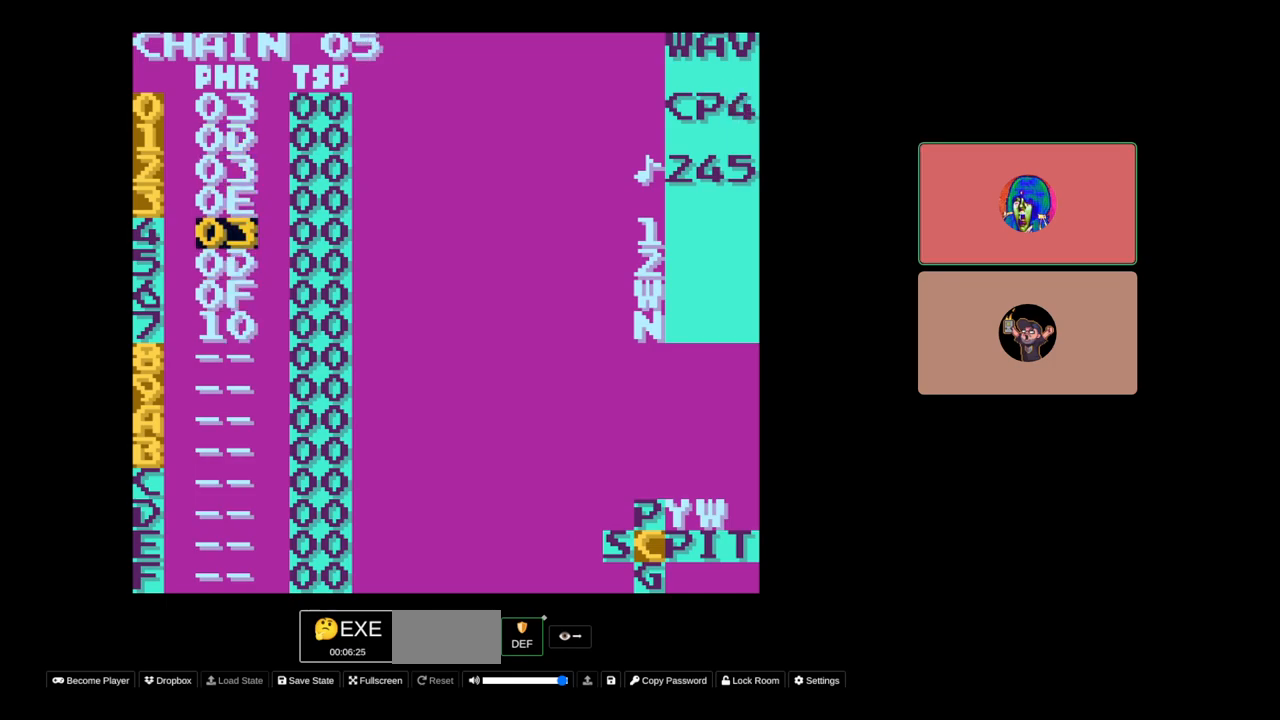
{"buttons": [], "events": []}
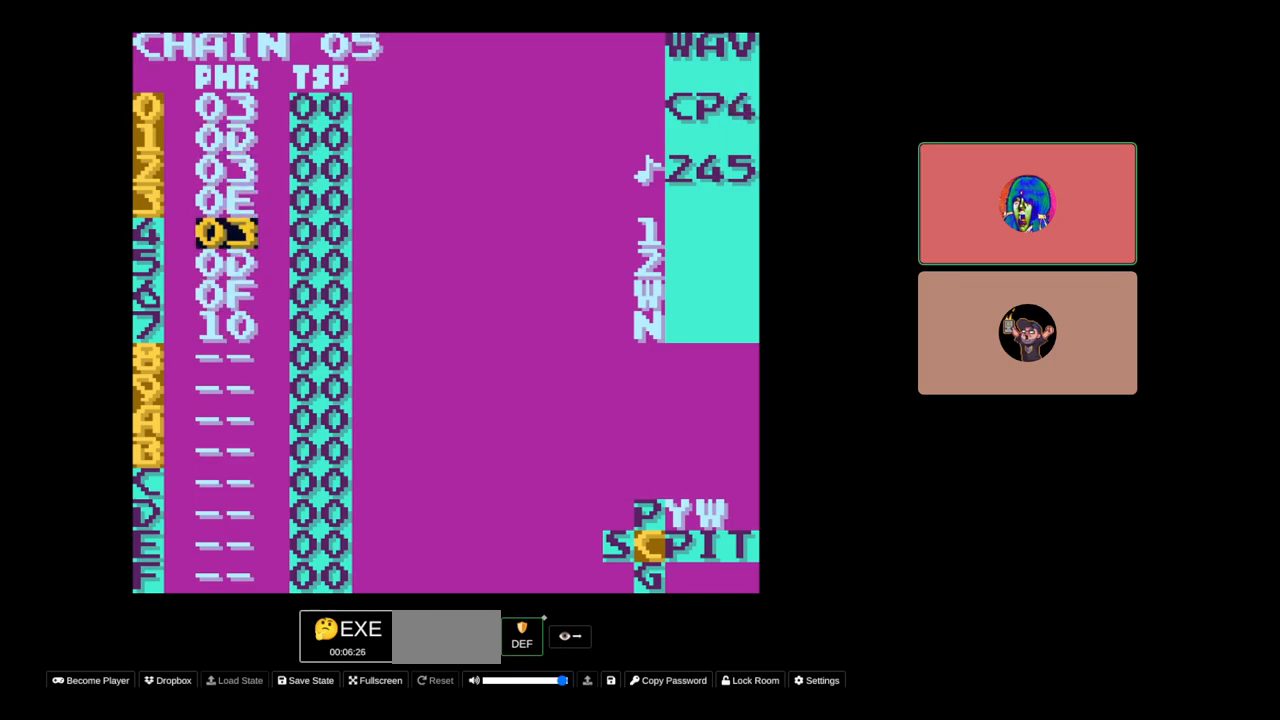
{"buttons": ["B"], "events": [[217, "B", "down"], [283, "DPAD_UP", "down"], [333, "DPAD_UP", "up"]]}
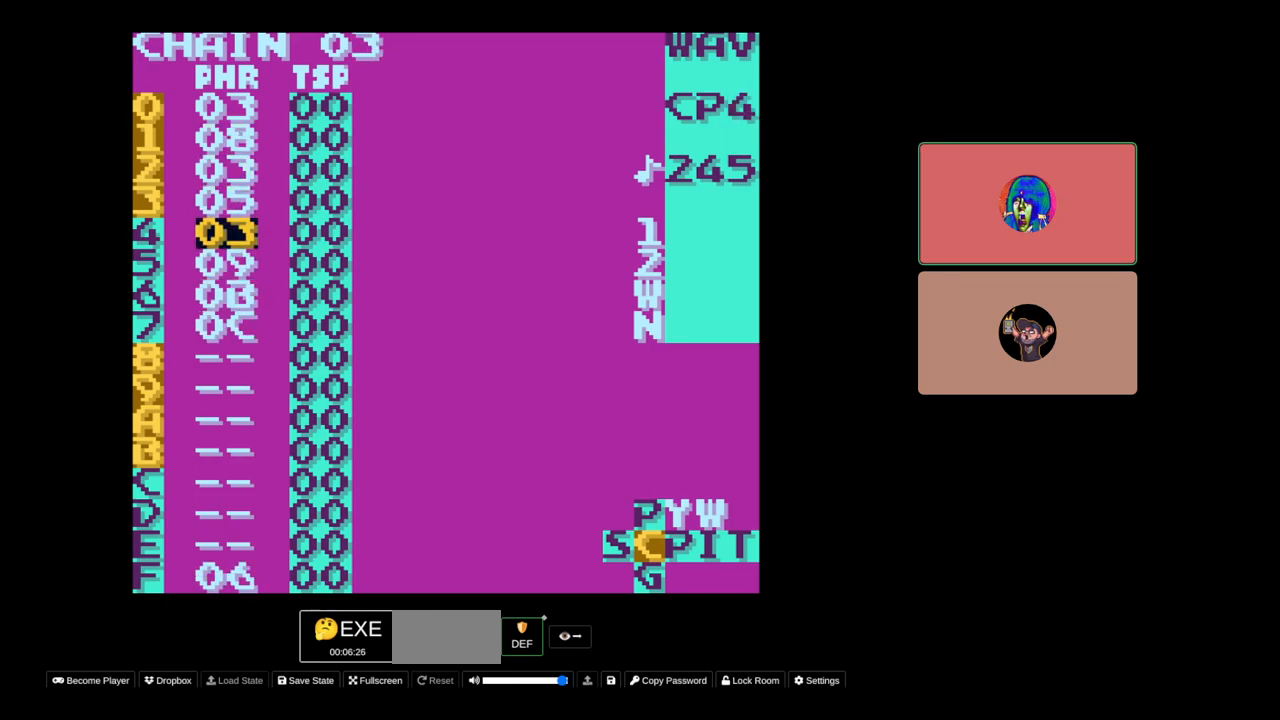
{"buttons": ["B"], "events": [[267, "DPAD_UP", "down"], [317, "DPAD_UP", "up"]]}
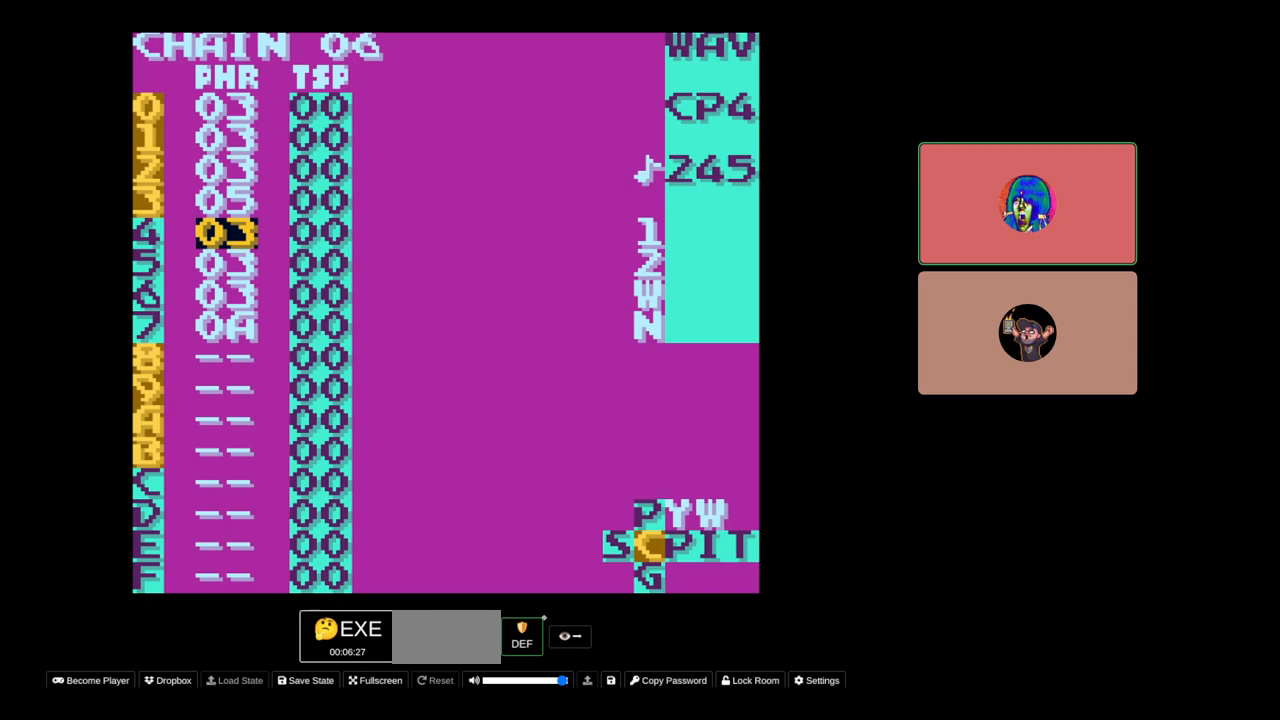
{"buttons": ["DPAD_DOWN"], "events": [[183, "DPAD_DOWN", "down"], [267, "DPAD_DOWN", "up"], [350, "B", "up"], [467, "DPAD_DOWN", "down"]]}
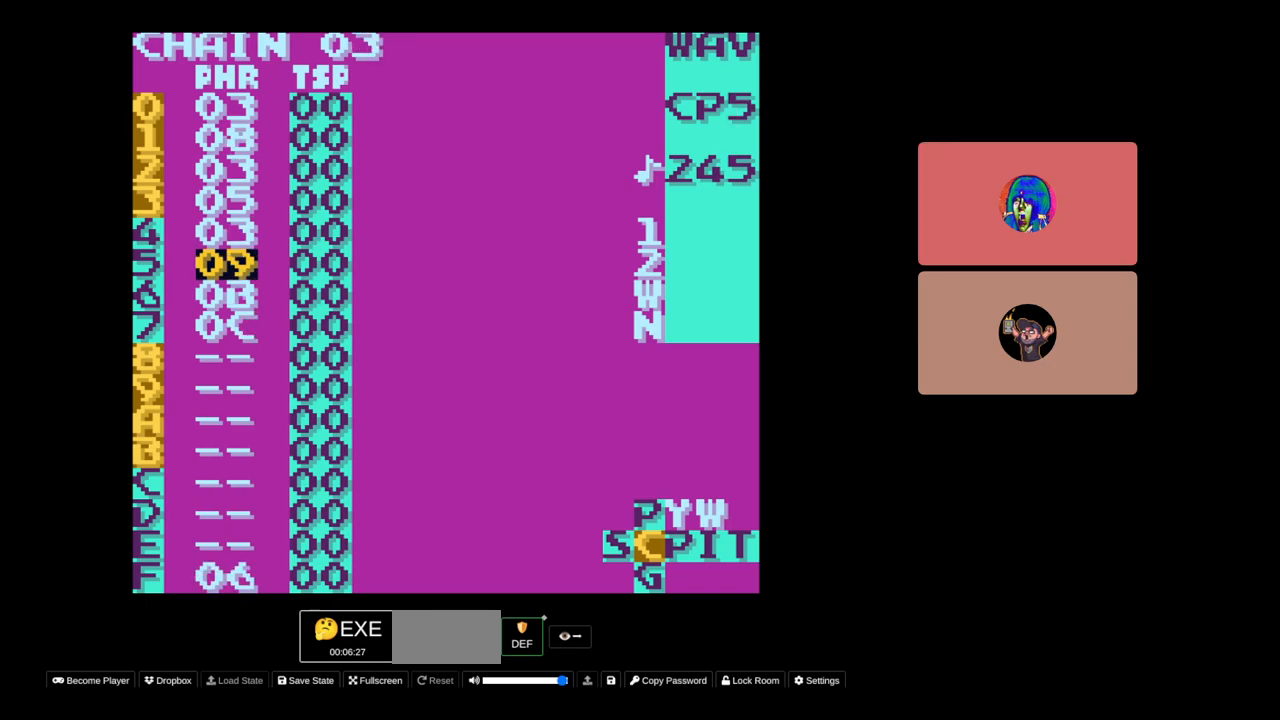
{"buttons": [], "events": [[133, "DPAD_DOWN", "up"], [400, "DPAD_UP", "down"], [483, "DPAD_UP", "up"]]}